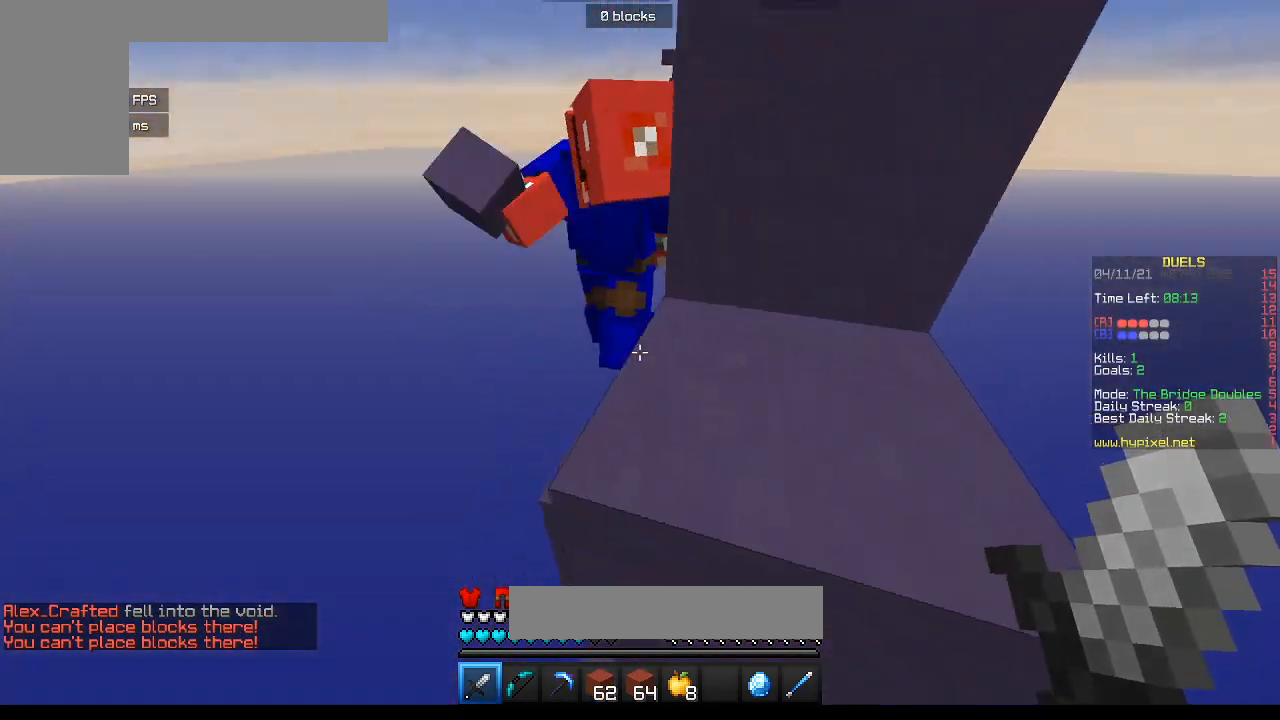
Gameplay with keyboard and mouse; each line is a JSON object with the keys and mouse buttons held at the frame after it. "events" lists presses ("down") and releases ("up") of "a", "d", "s", "w", "mouse_left" and "mouse_right" between this image and that frame as [ms after this image, input, new state], when the widget could be followed in between. "mouse_left", "mouse_right" = the "left", "right" buttons of the "mouse" list. No other keys are recorded. Fast repeated clicks can show as one long hold. Mouse movement is not recorded.
{"keys": [], "mouse": ["left"], "events": [[33, "w", "down"], [83, "mouse_left", "down"], [167, "w", "up"], [183, "a", "up"], [233, "mouse_left", "up"], [250, "d", "down"], [267, "mouse_left", "down"], [433, "d", "up"], [433, "mouse_left", "up"], [467, "mouse_left", "down"]]}
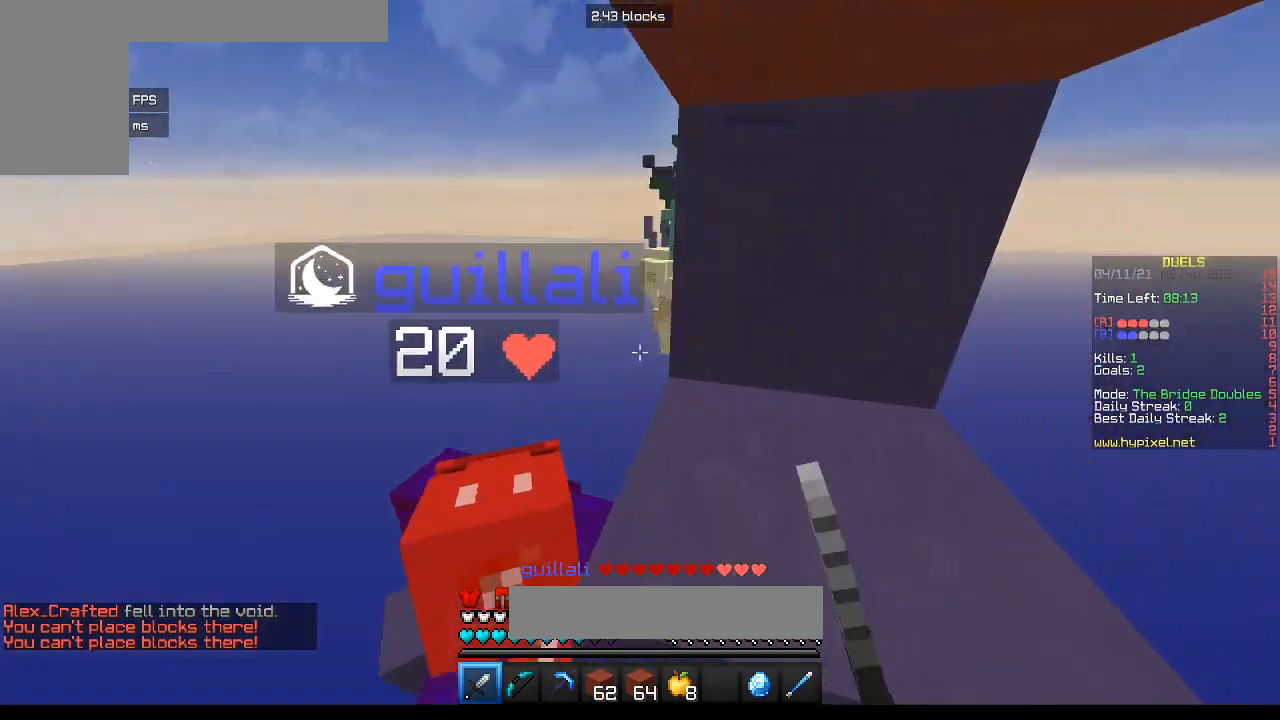
{"keys": [], "mouse": ["left"], "events": [[117, "mouse_left", "up"], [183, "mouse_left", "down"]]}
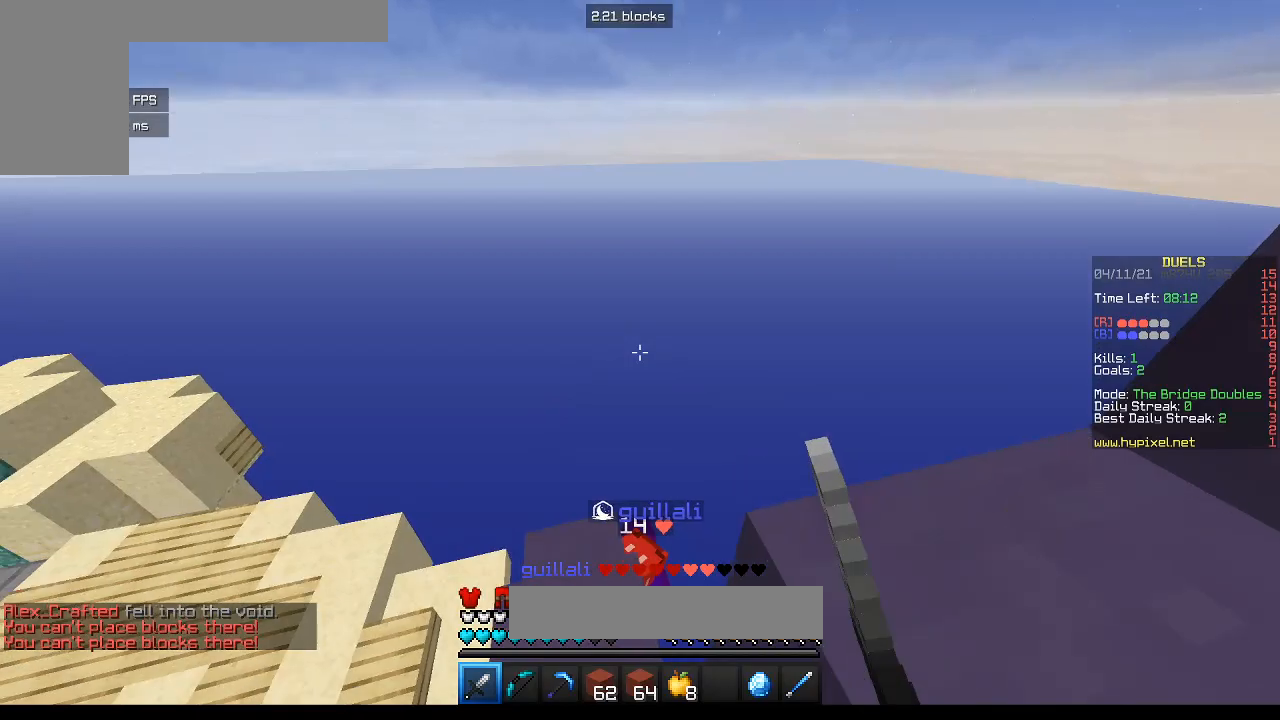
{"keys": [], "mouse": [], "events": [[50, "mouse_left", "up"], [117, "mouse_left", "down"], [283, "mouse_left", "up"]]}
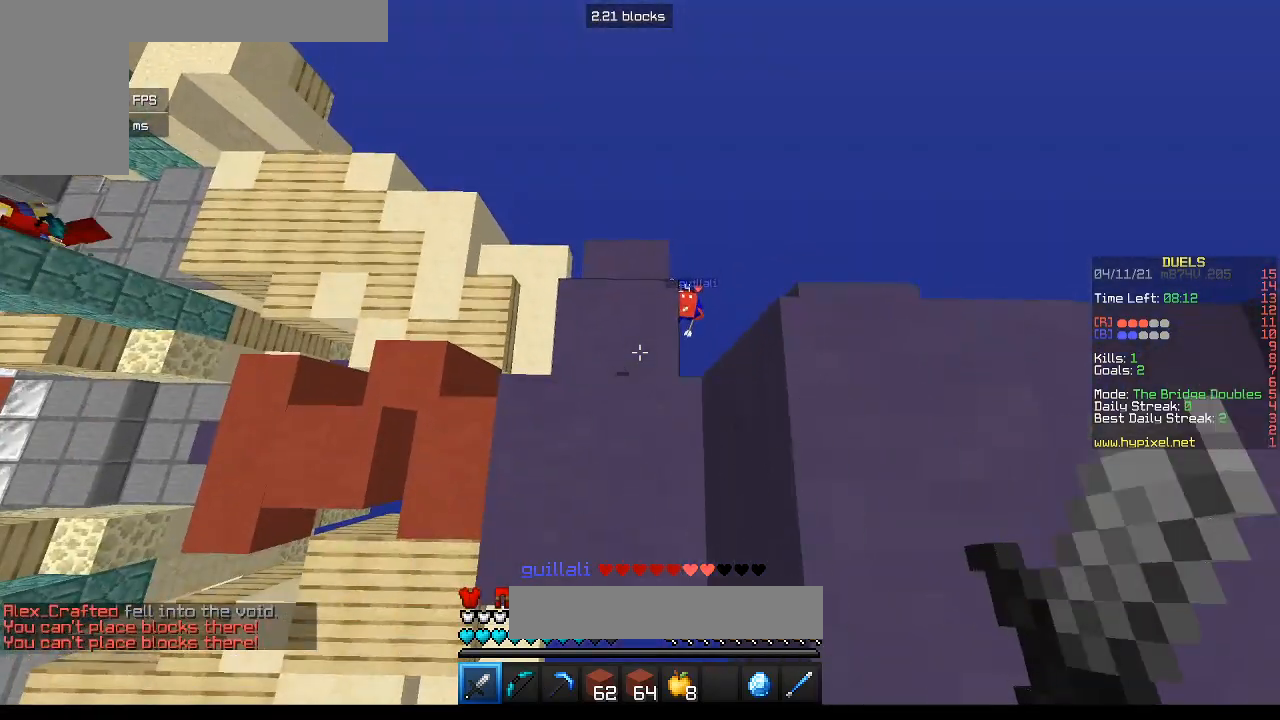
{"keys": [], "mouse": [], "events": []}
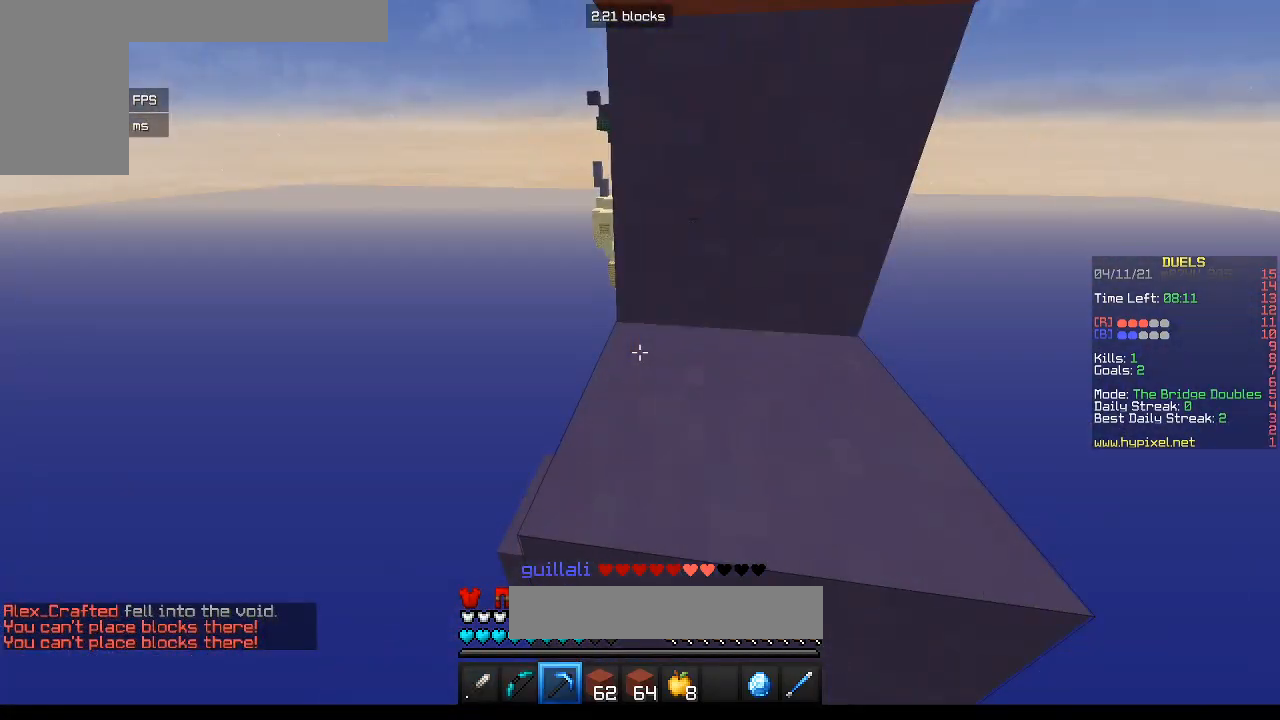
{"keys": ["a", "s"], "mouse": [], "events": [[400, "s", "down"], [433, "a", "down"]]}
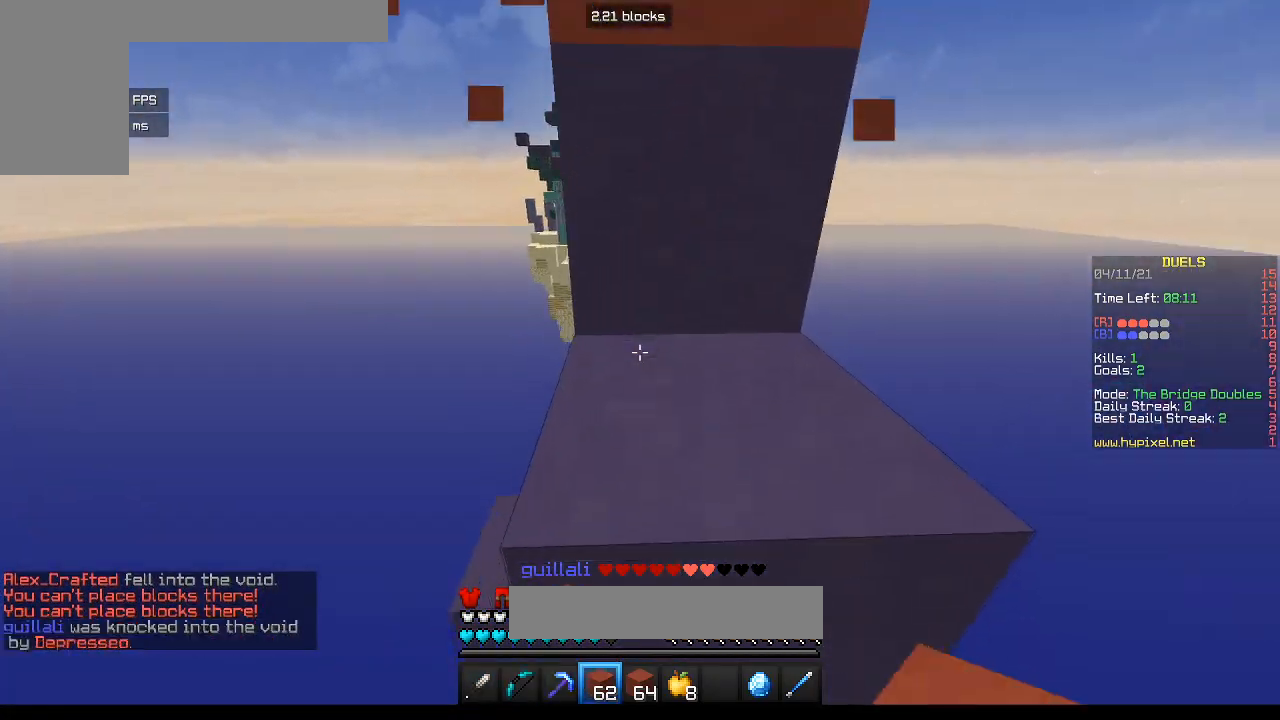
{"keys": [], "mouse": [], "events": [[383, "s", "up"], [433, "a", "up"]]}
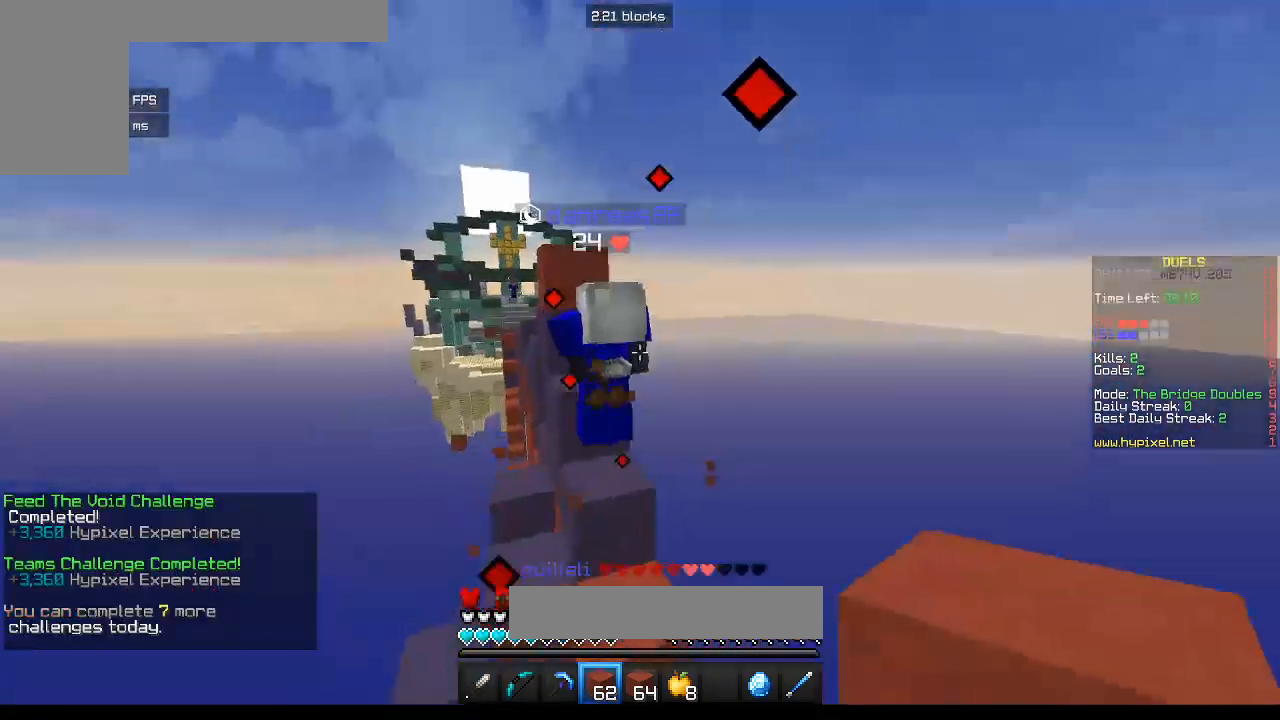
{"keys": [], "mouse": [], "events": []}
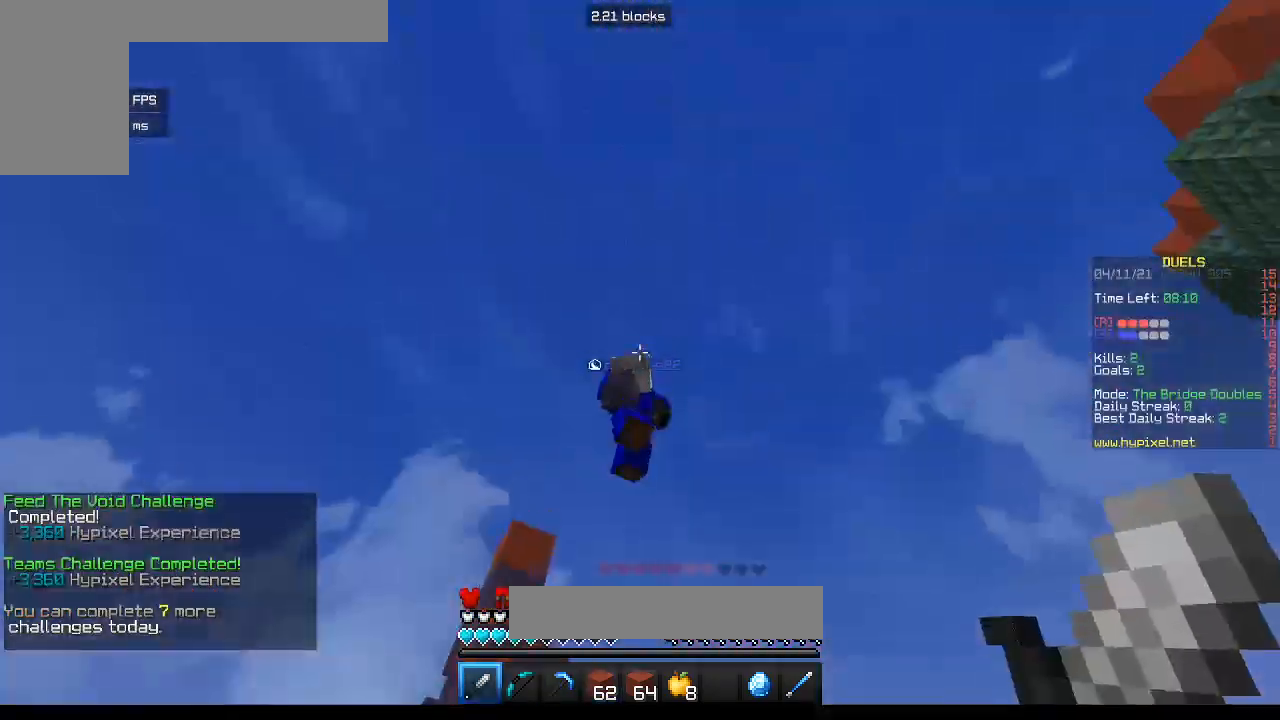
{"keys": ["d"], "mouse": ["left"], "events": [[17, "w", "down"], [33, "mouse_left", "down"], [100, "d", "down"], [167, "mouse_left", "up"], [267, "mouse_left", "down"], [283, "w", "up"], [333, "w", "down"], [500, "w", "up"]]}
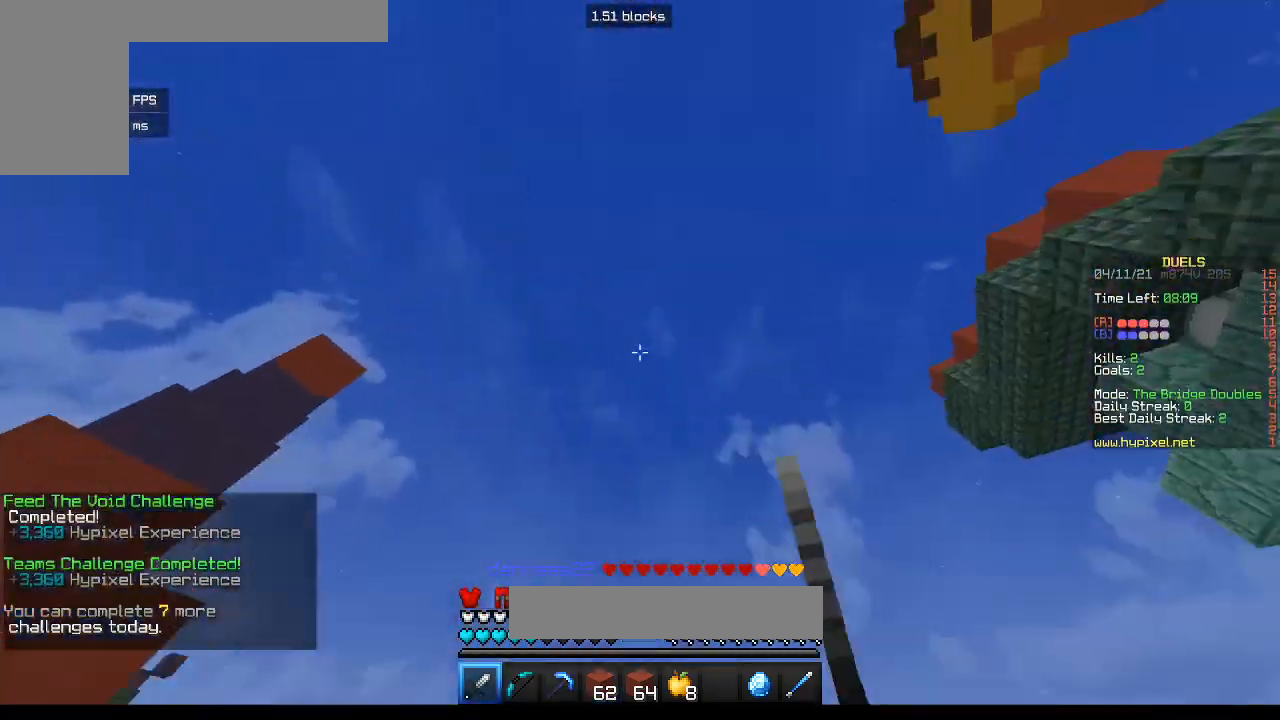
{"keys": ["w"], "mouse": ["left"], "events": [[50, "d", "up"], [83, "d", "down"], [83, "s", "down"], [267, "s", "up"], [383, "w", "down"], [450, "d", "up"]]}
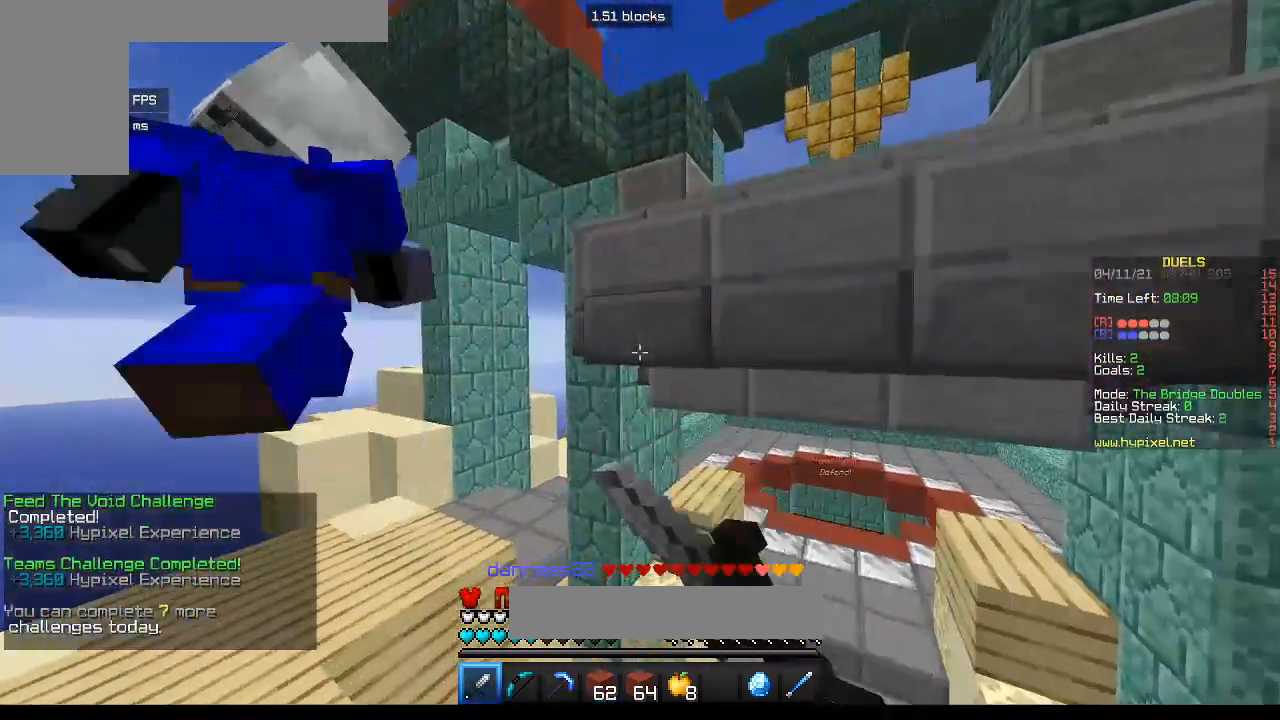
{"keys": ["d", "w"], "mouse": ["left"], "events": [[200, "mouse_left", "up"], [267, "mouse_left", "down"], [283, "d", "down"], [433, "mouse_left", "up"], [500, "mouse_left", "down"]]}
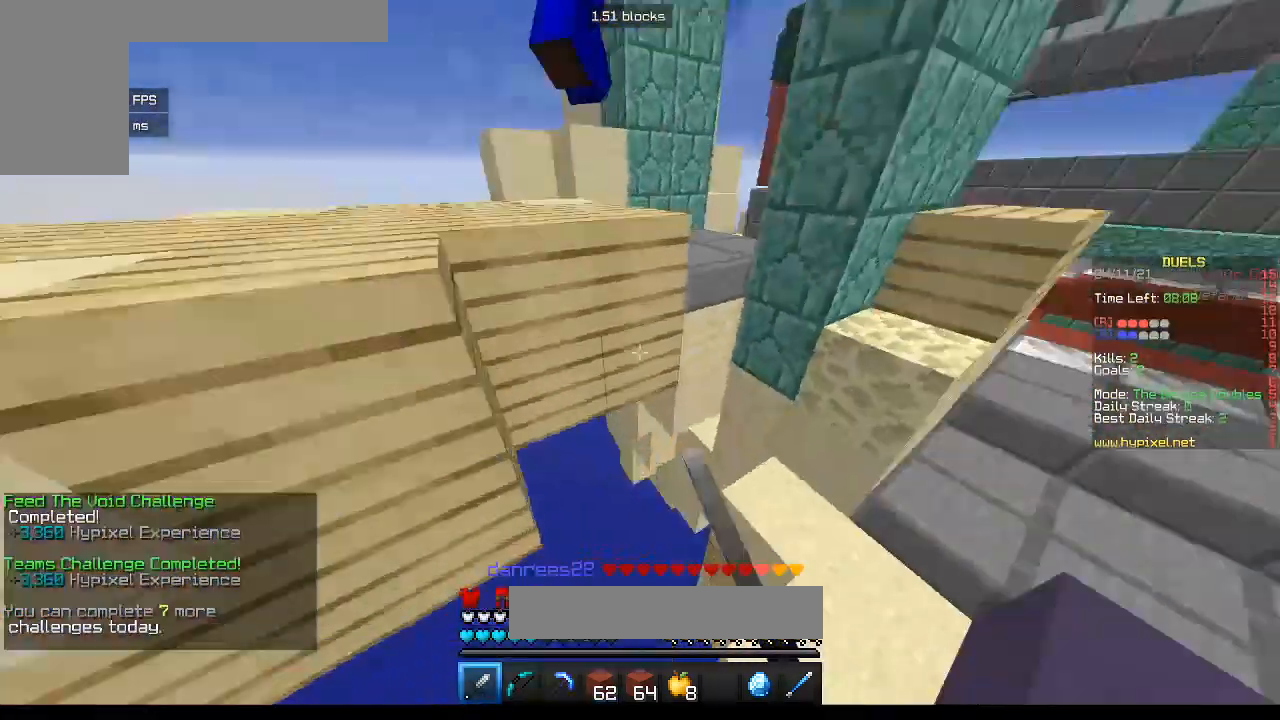
{"keys": [], "mouse": [], "events": [[367, "mouse_left", "up"], [417, "d", "up"], [417, "w", "up"]]}
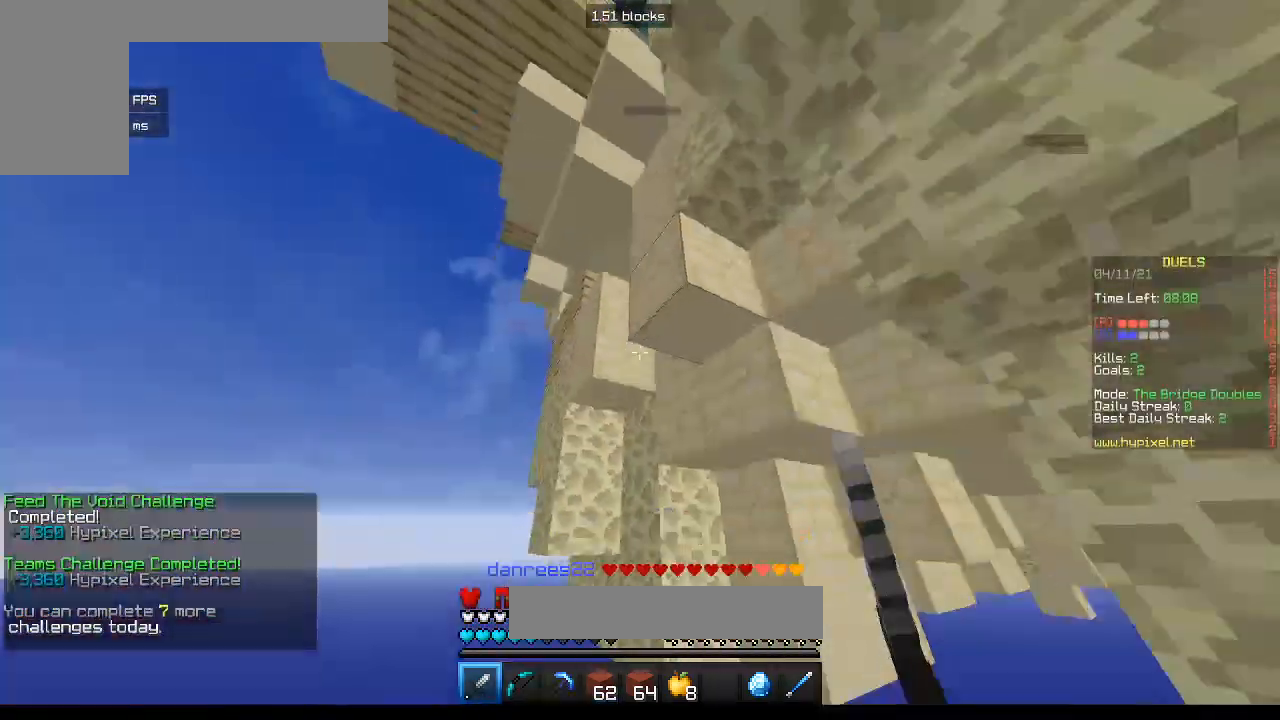
{"keys": [], "mouse": [], "events": []}
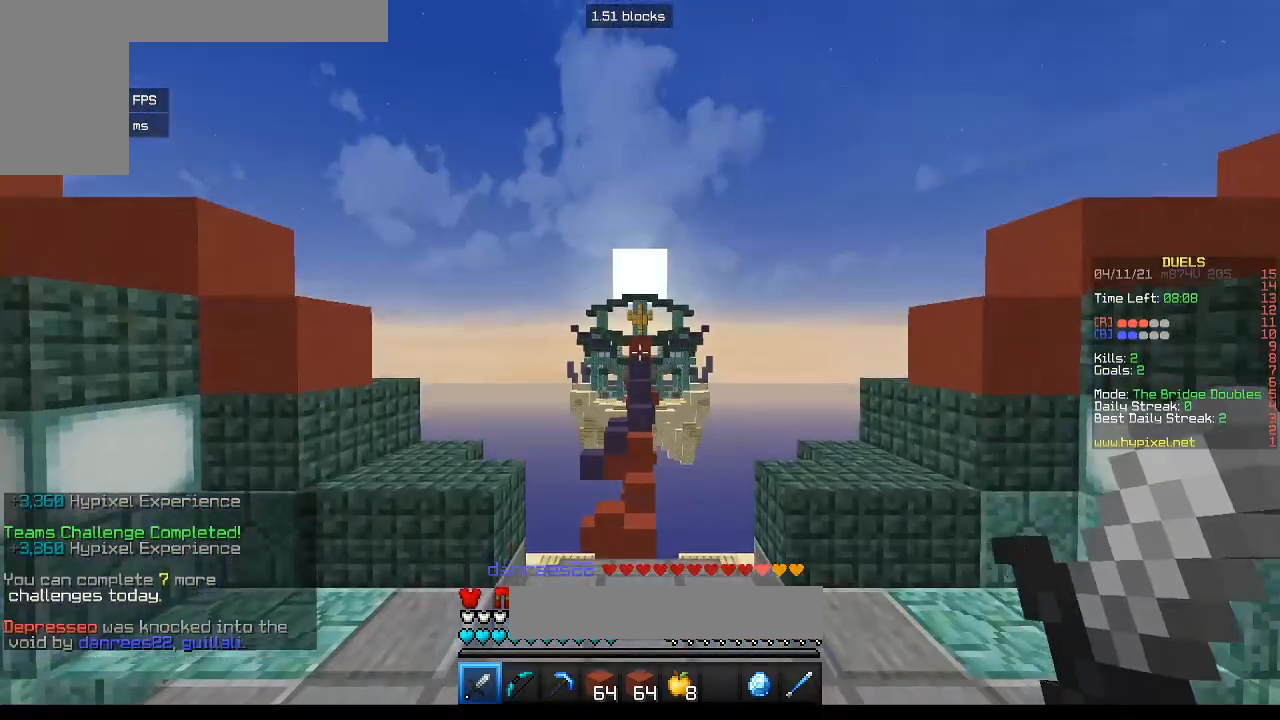
{"keys": [], "mouse": [], "events": []}
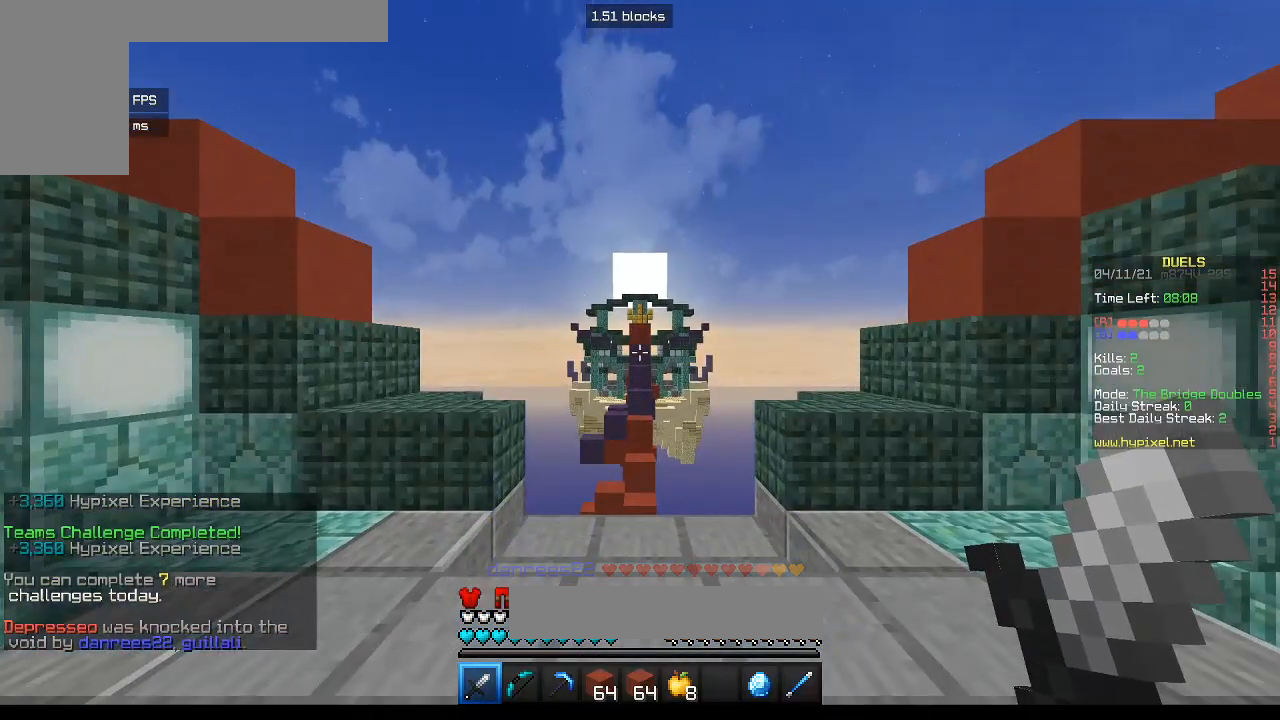
{"keys": [], "mouse": [], "events": []}
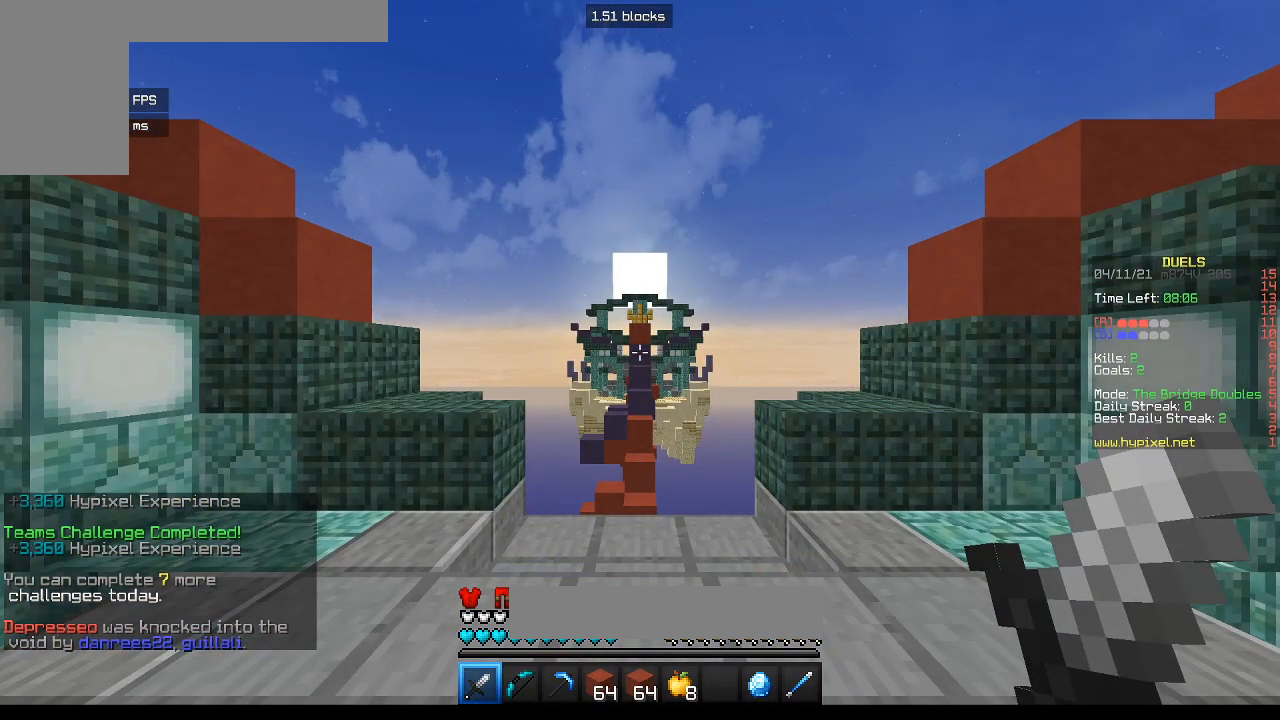
{"keys": [], "mouse": [], "events": []}
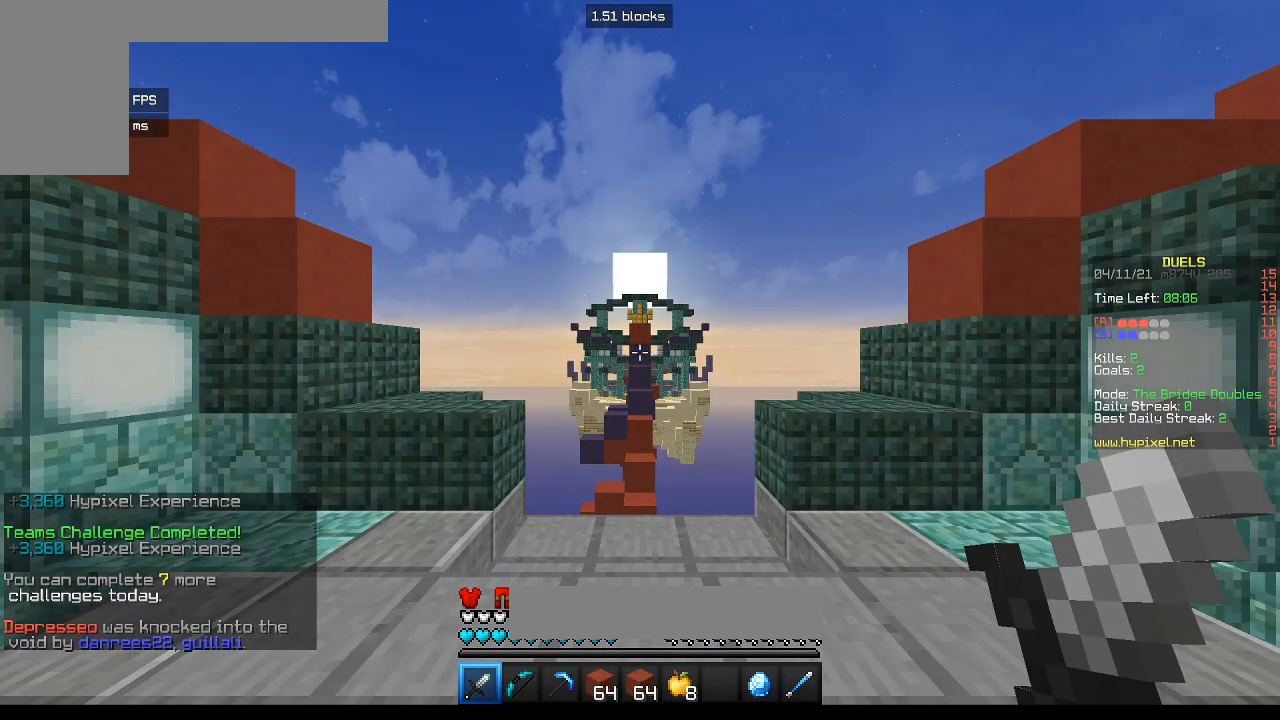
{"keys": [], "mouse": [], "events": []}
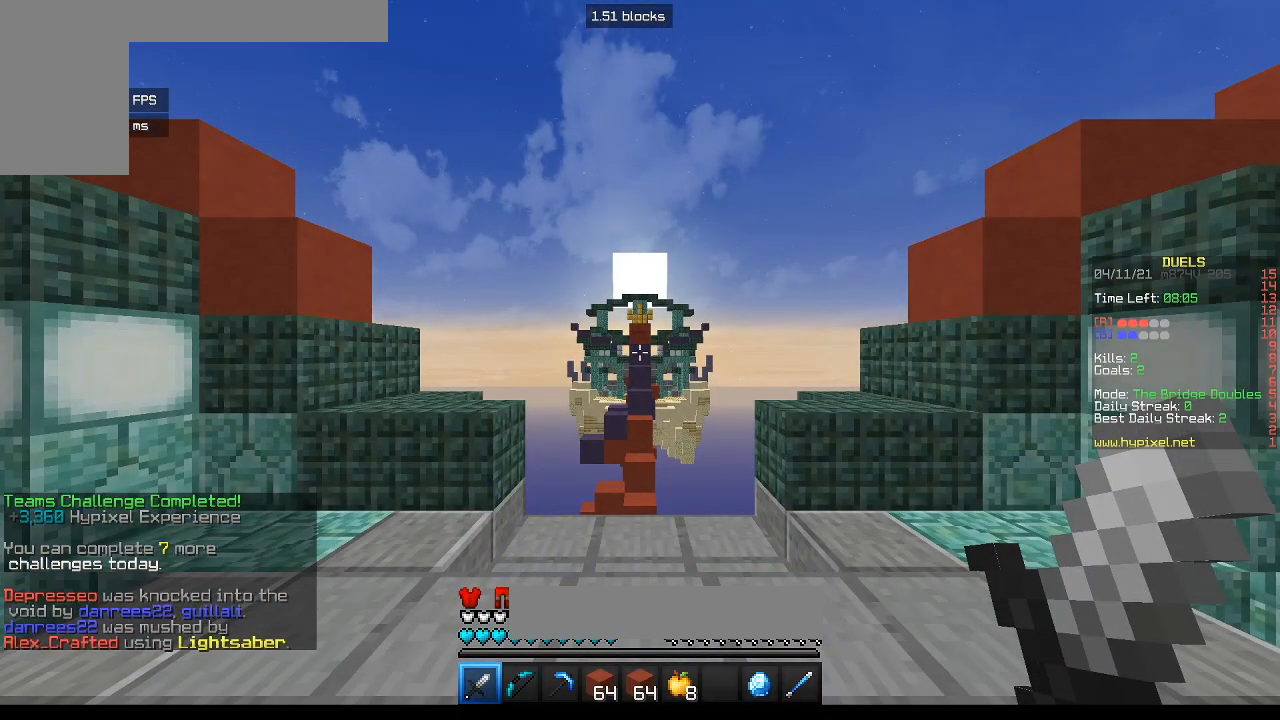
{"keys": [], "mouse": [], "events": []}
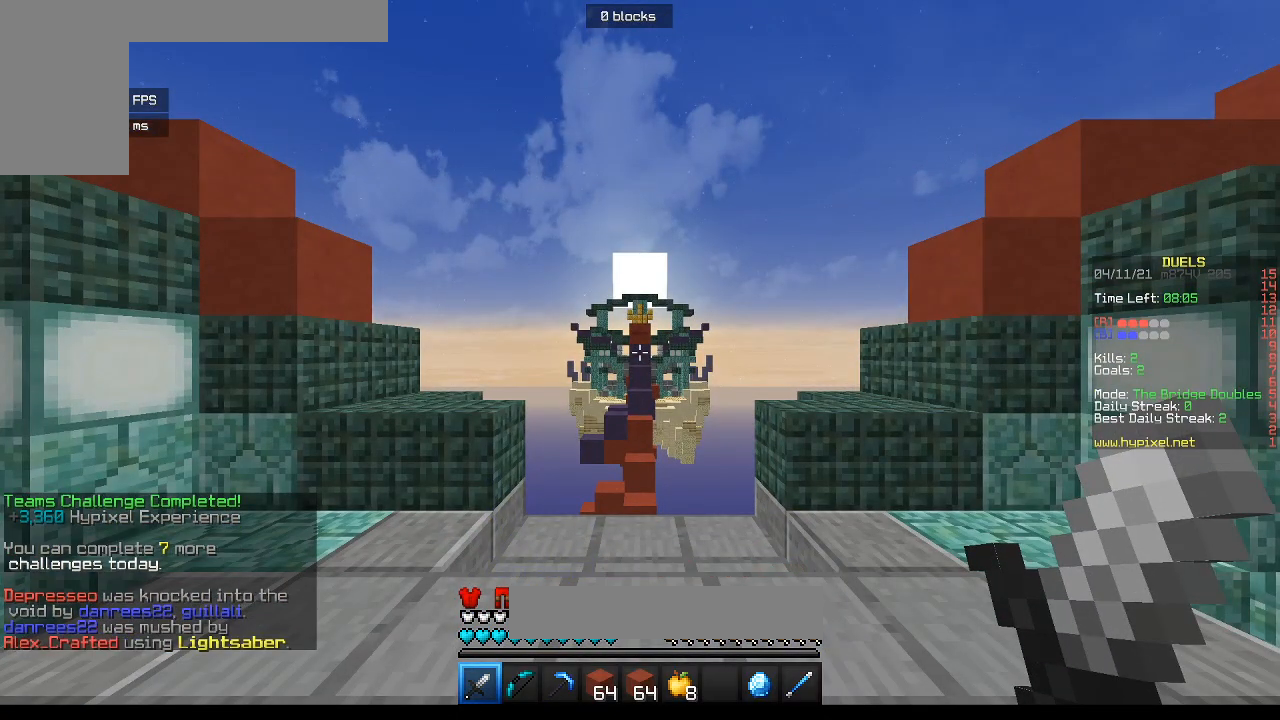
{"keys": ["w"], "mouse": [], "events": [[200, "w", "down"]]}
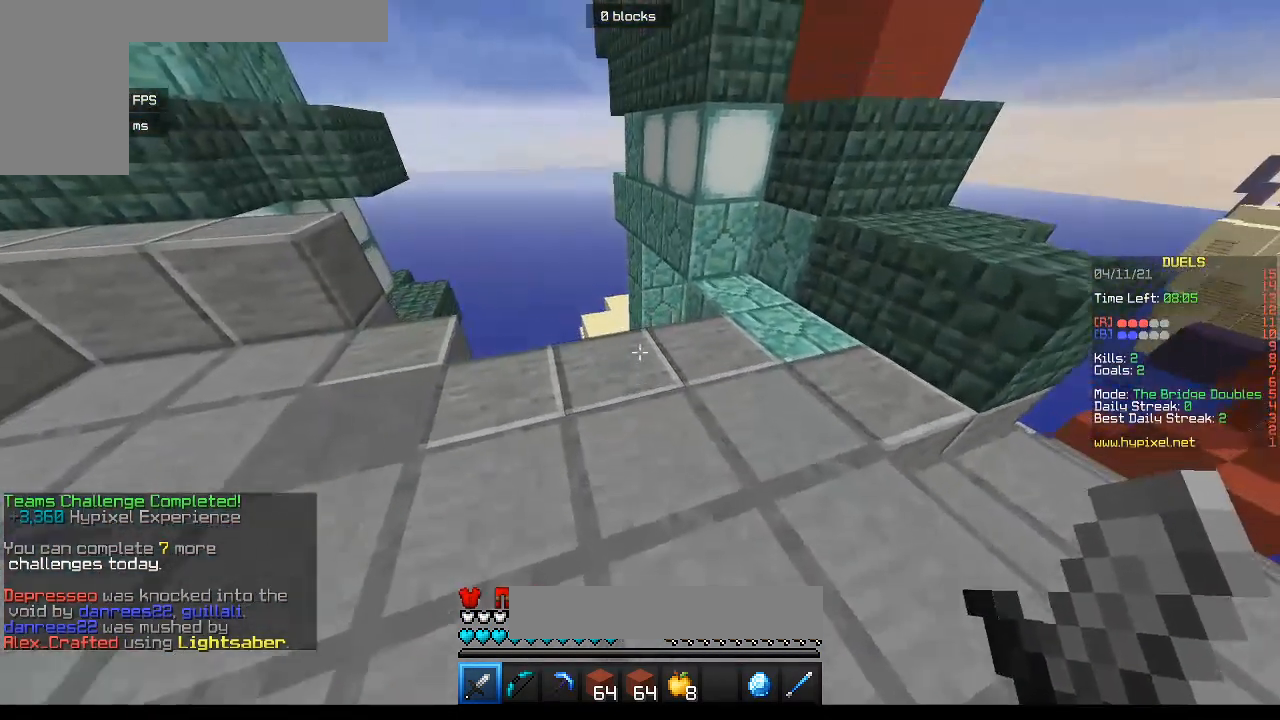
{"keys": [], "mouse": [], "events": [[400, "w", "up"]]}
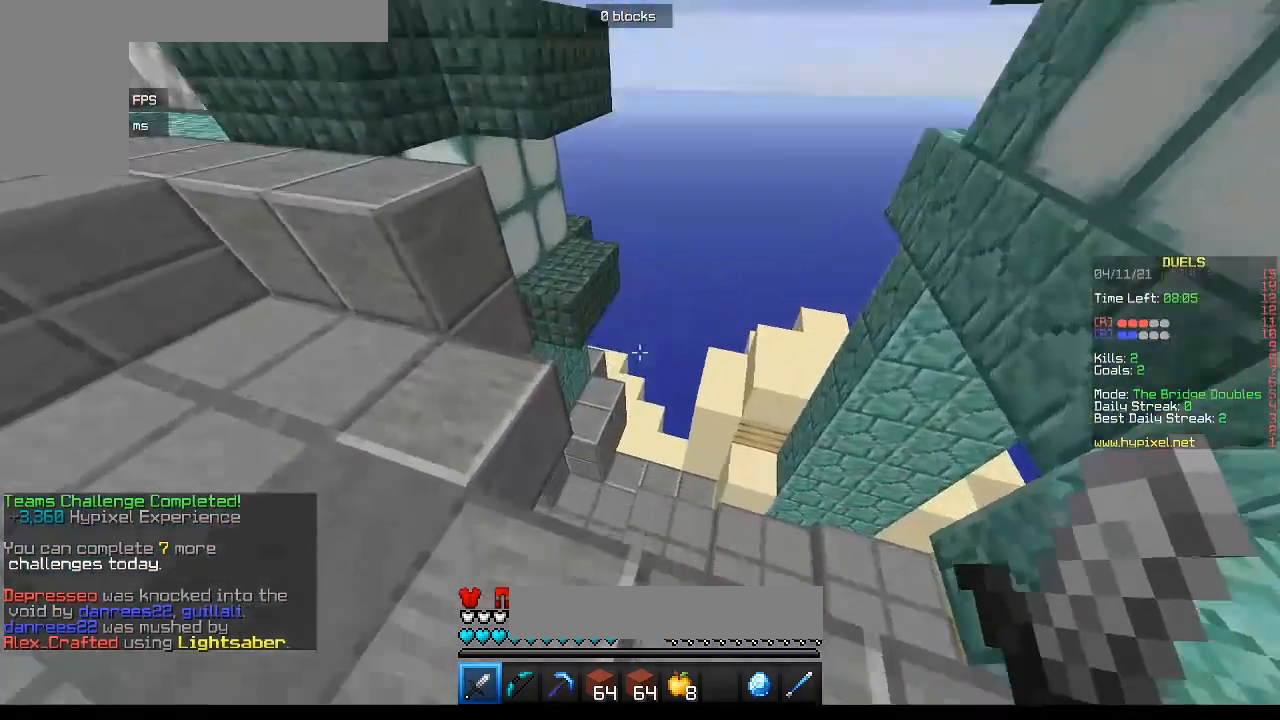
{"keys": ["d", "w"], "mouse": [], "events": [[83, "w", "down"], [233, "d", "down"]]}
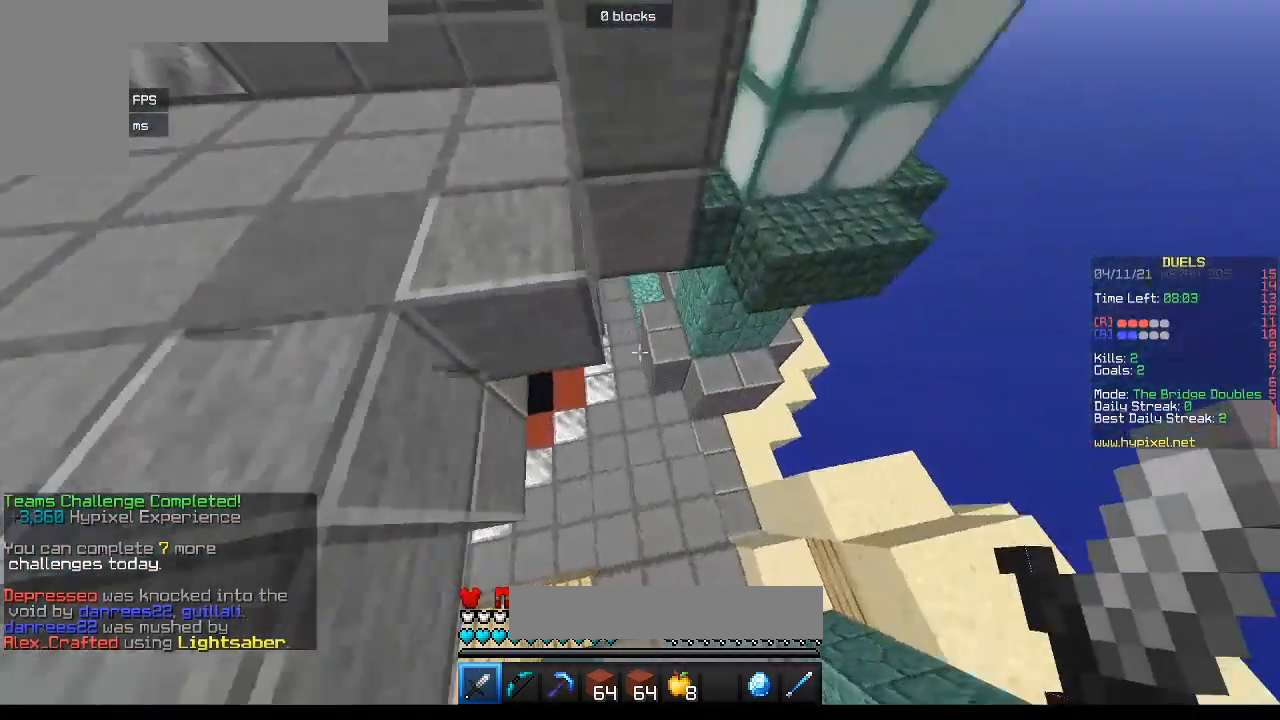
{"keys": ["a", "w"], "mouse": [], "events": [[67, "d", "up"], [83, "a", "down"]]}
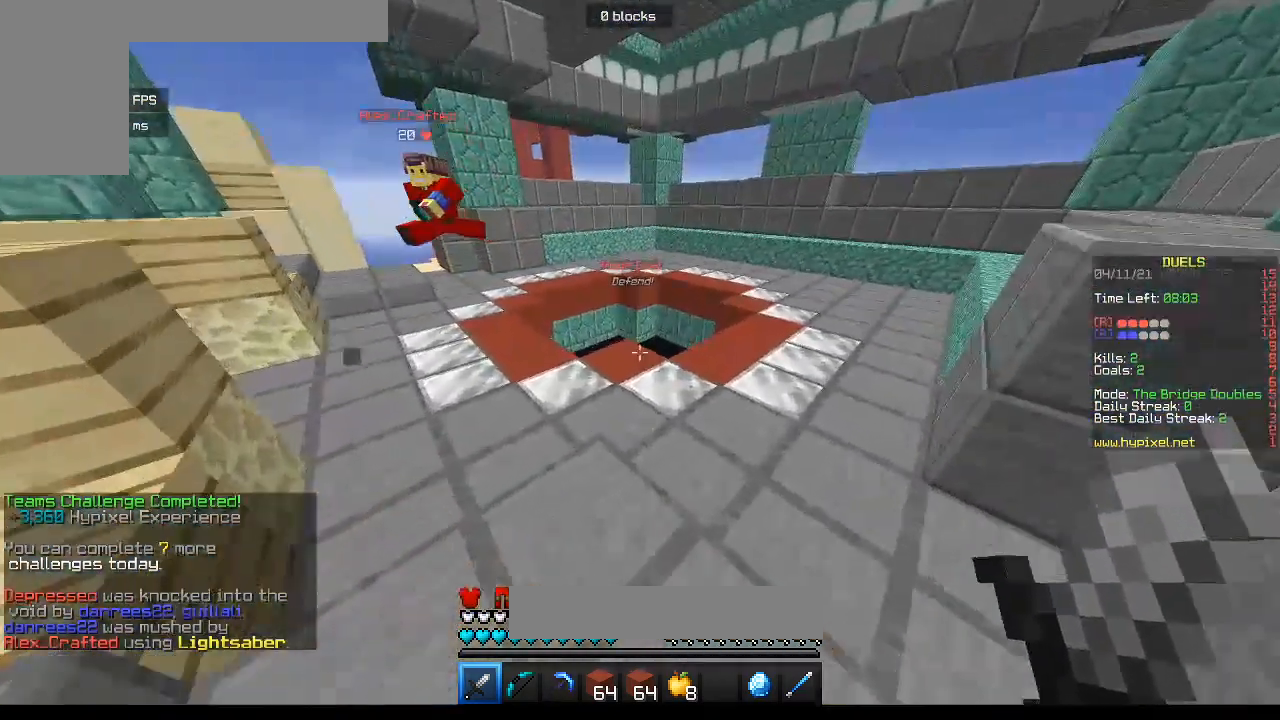
{"keys": ["d", "w"], "mouse": [], "events": [[217, "a", "up"], [317, "d", "down"]]}
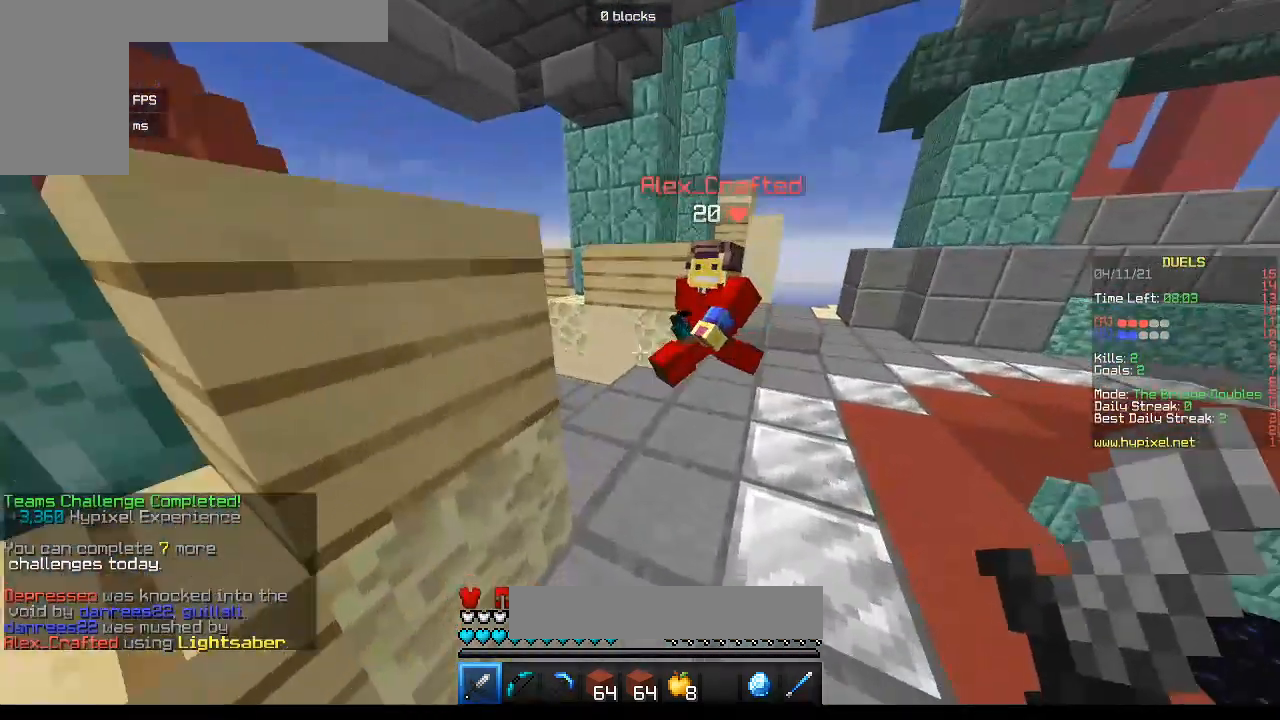
{"keys": ["w"], "mouse": [], "events": [[433, "d", "up"]]}
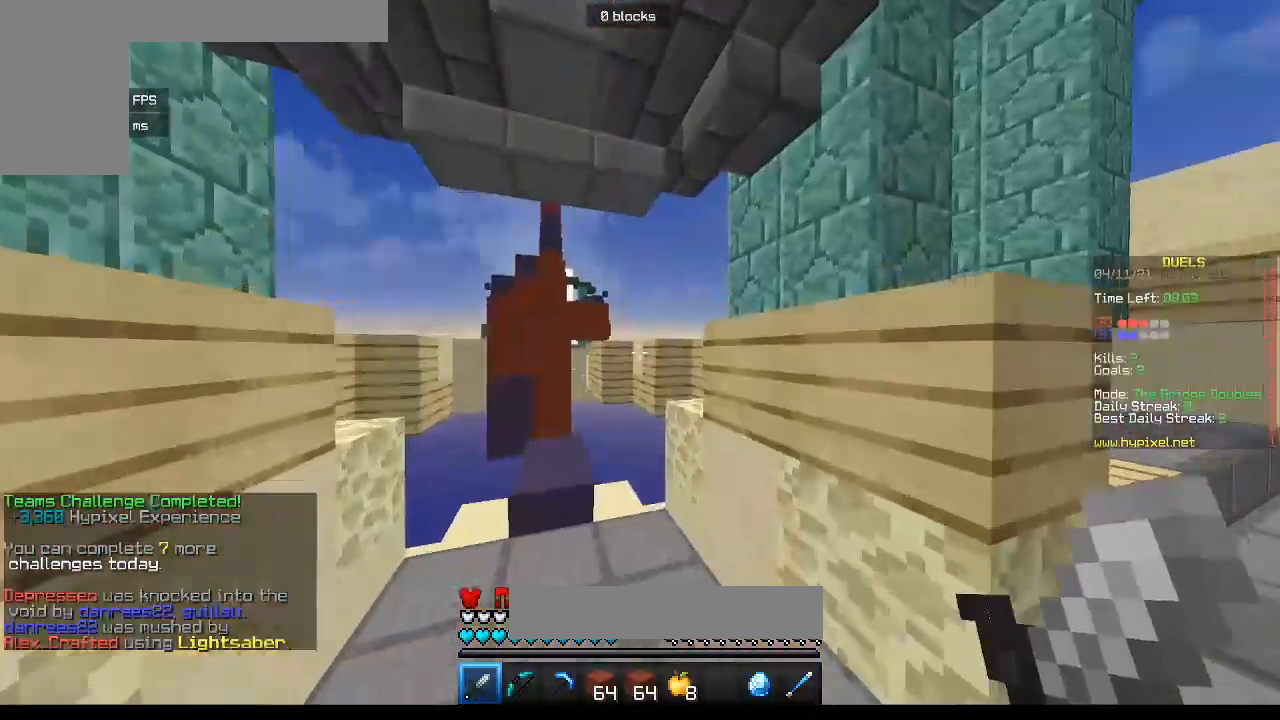
{"keys": ["a", "w"], "mouse": [], "events": [[417, "a", "down"]]}
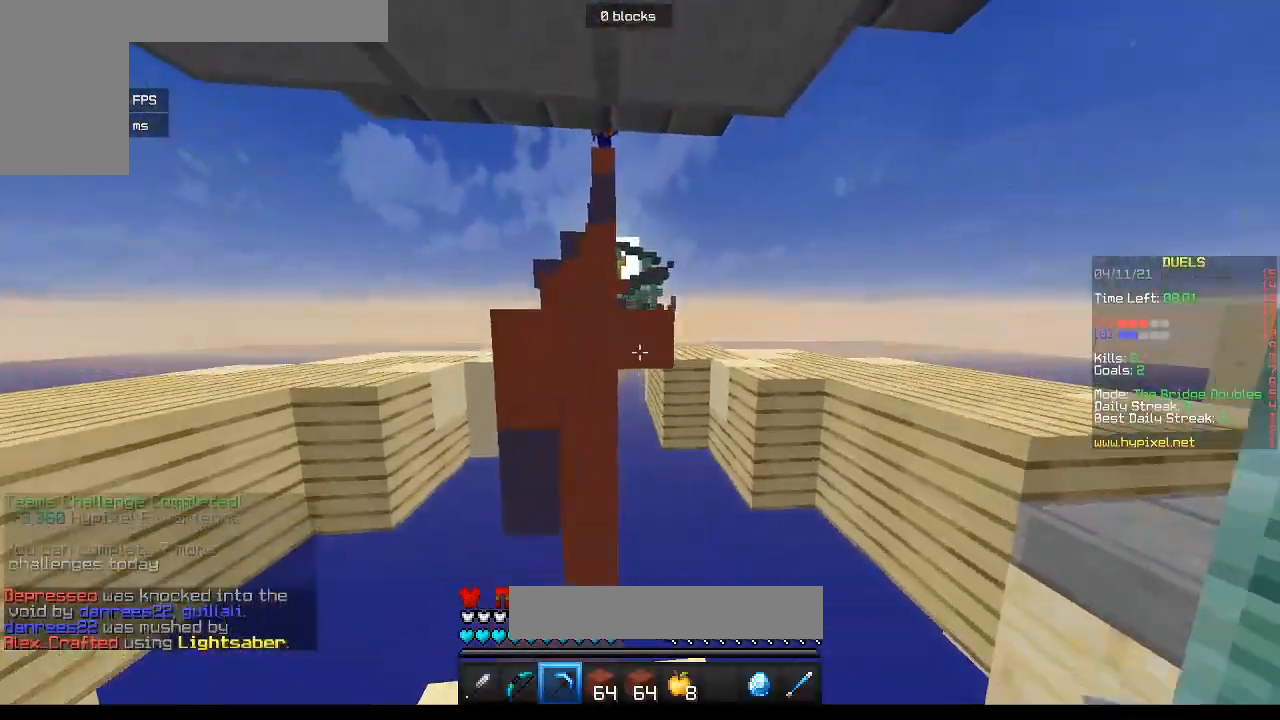
{"keys": ["s"], "mouse": [], "events": [[67, "w", "up"], [167, "a", "up"], [367, "s", "down"]]}
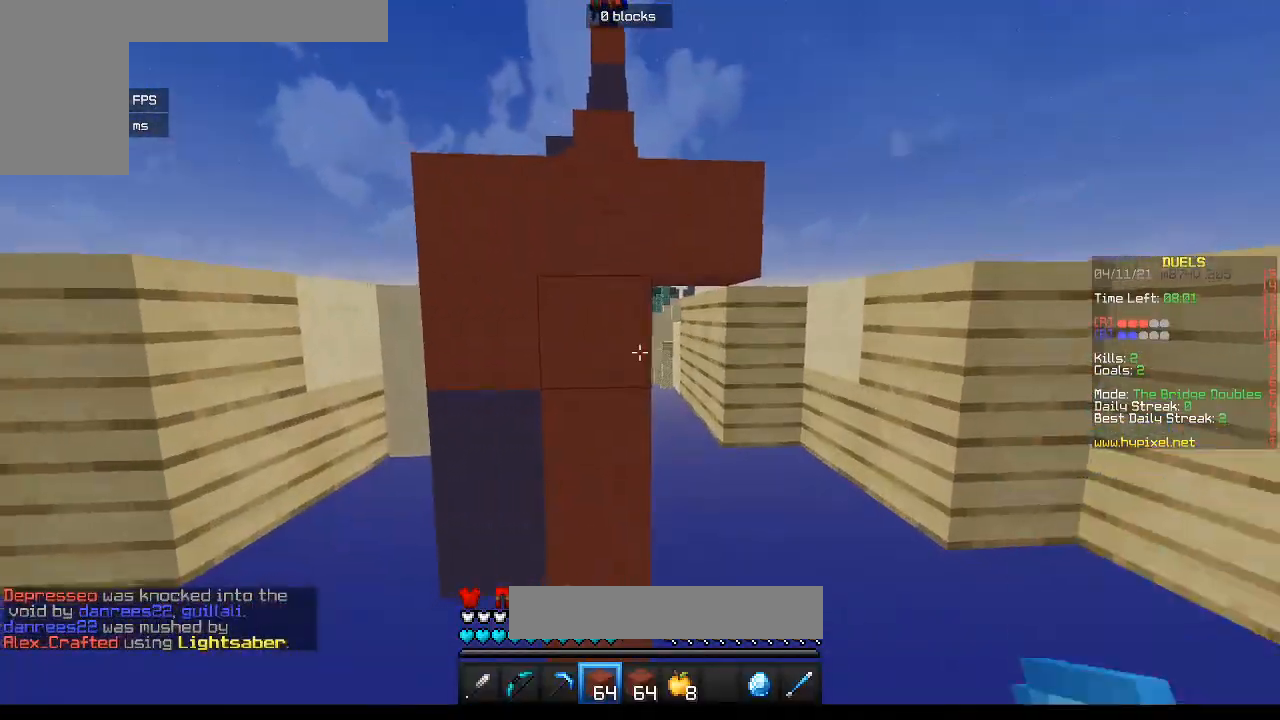
{"keys": ["s"], "mouse": ["right"], "events": [[83, "s", "up"], [367, "mouse_right", "down"], [400, "s", "down"]]}
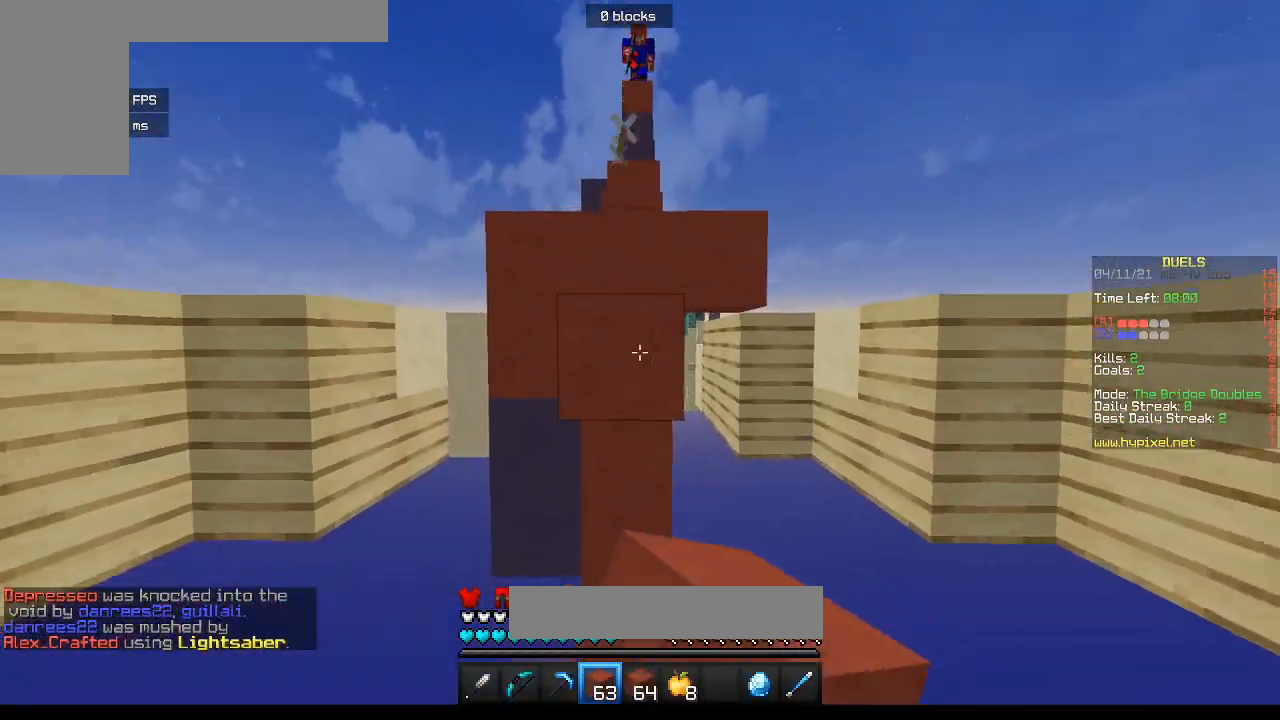
{"keys": [], "mouse": ["right"], "events": [[100, "s", "up"]]}
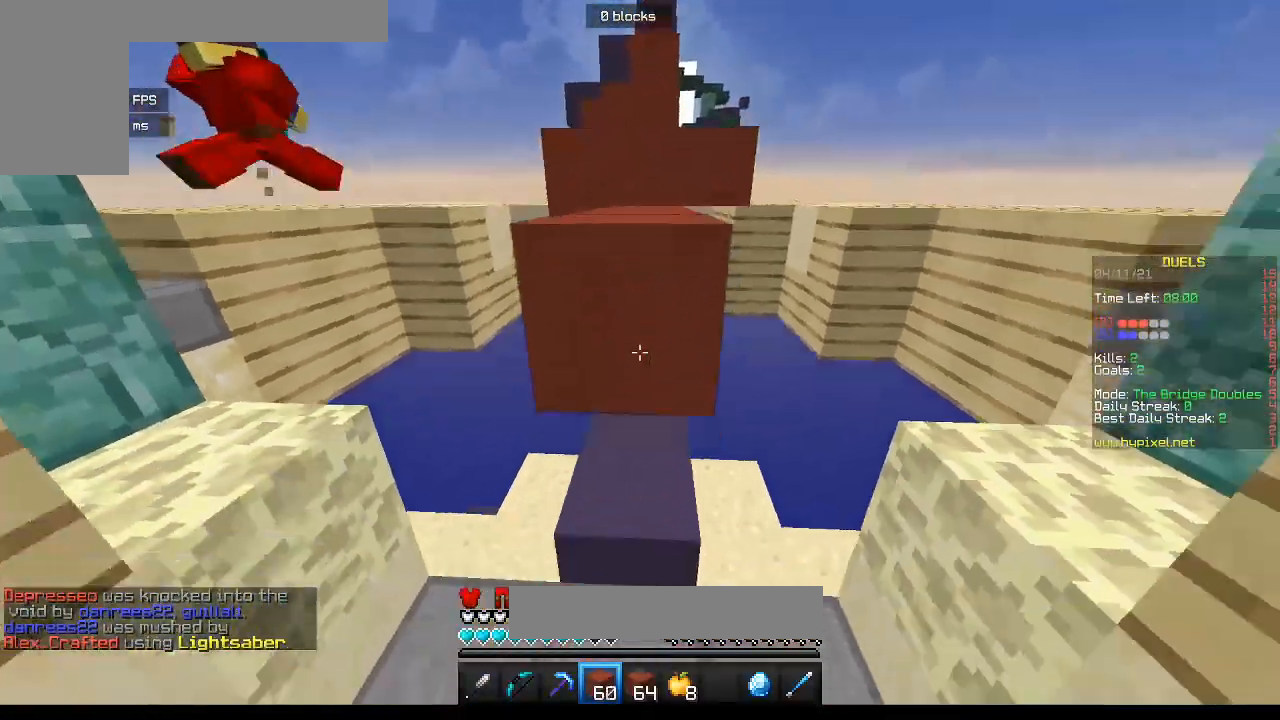
{"keys": [], "mouse": ["right"], "events": [[83, "mouse_right", "up"], [117, "mouse_right", "down"]]}
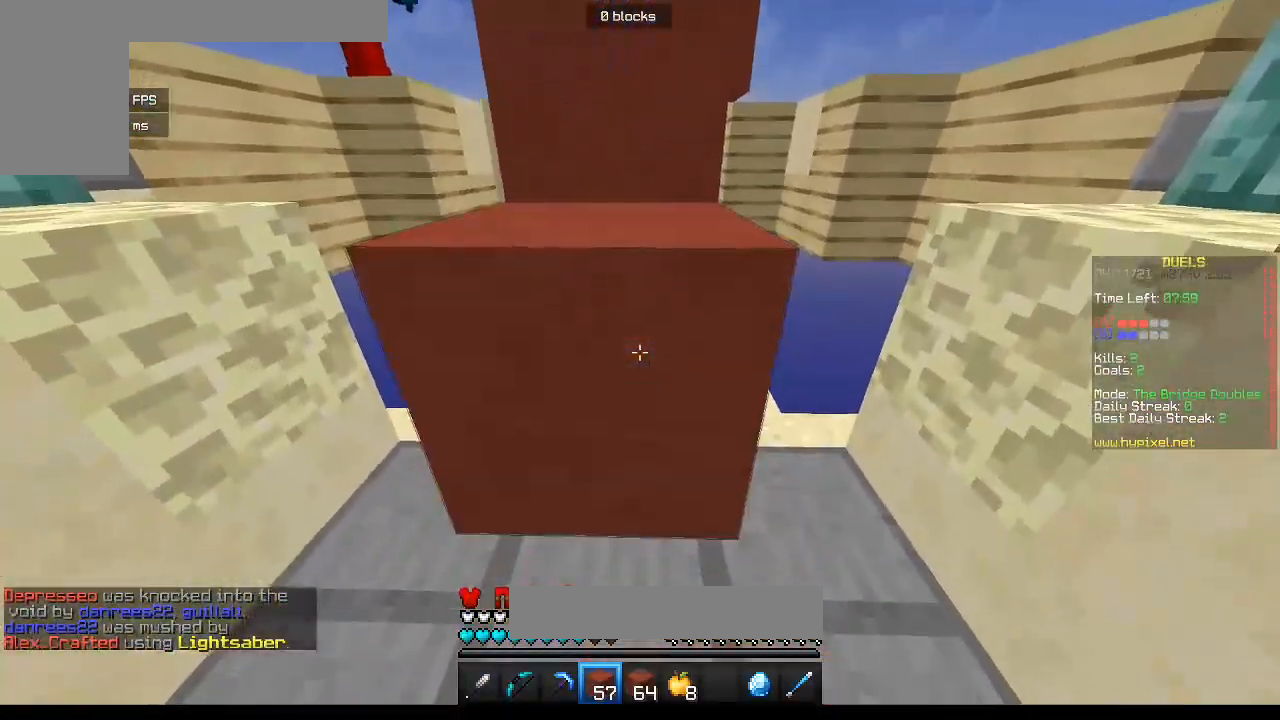
{"keys": ["a", "w"], "mouse": [], "events": [[117, "mouse_right", "up"], [167, "w", "down"], [367, "a", "down"]]}
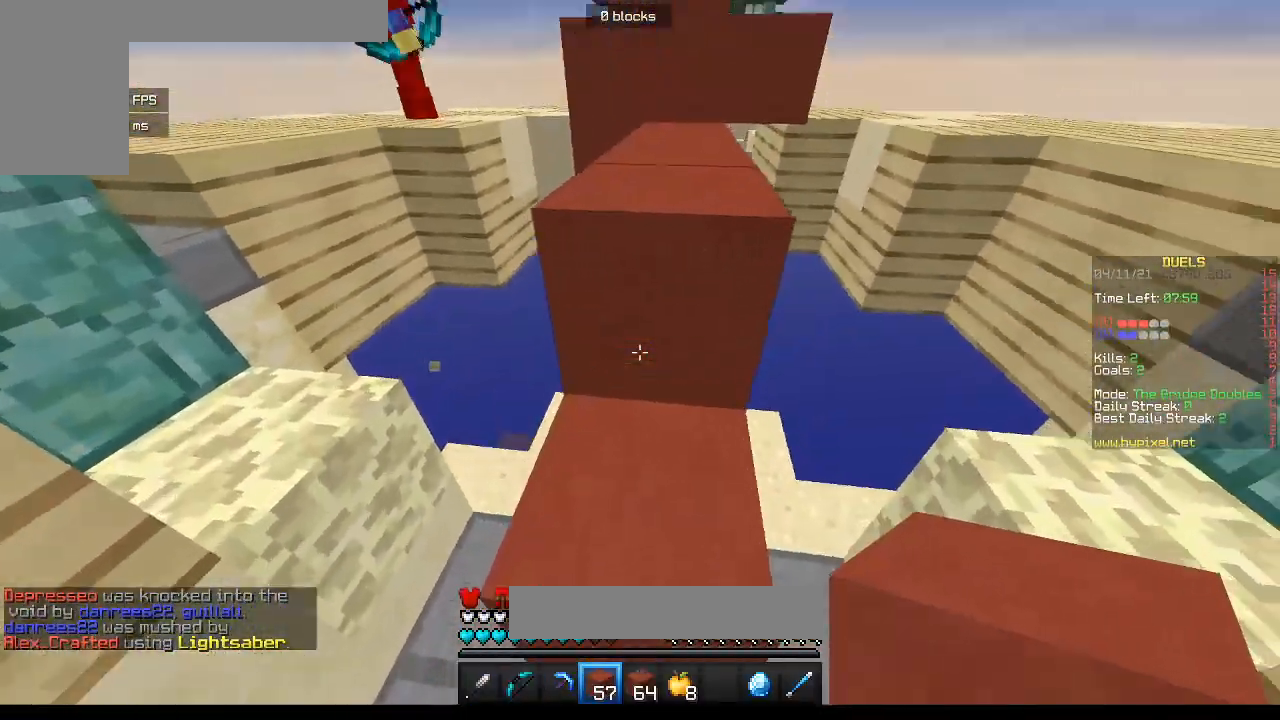
{"keys": ["a"], "mouse": [], "events": [[50, "a", "up"], [217, "w", "up"], [367, "a", "down"]]}